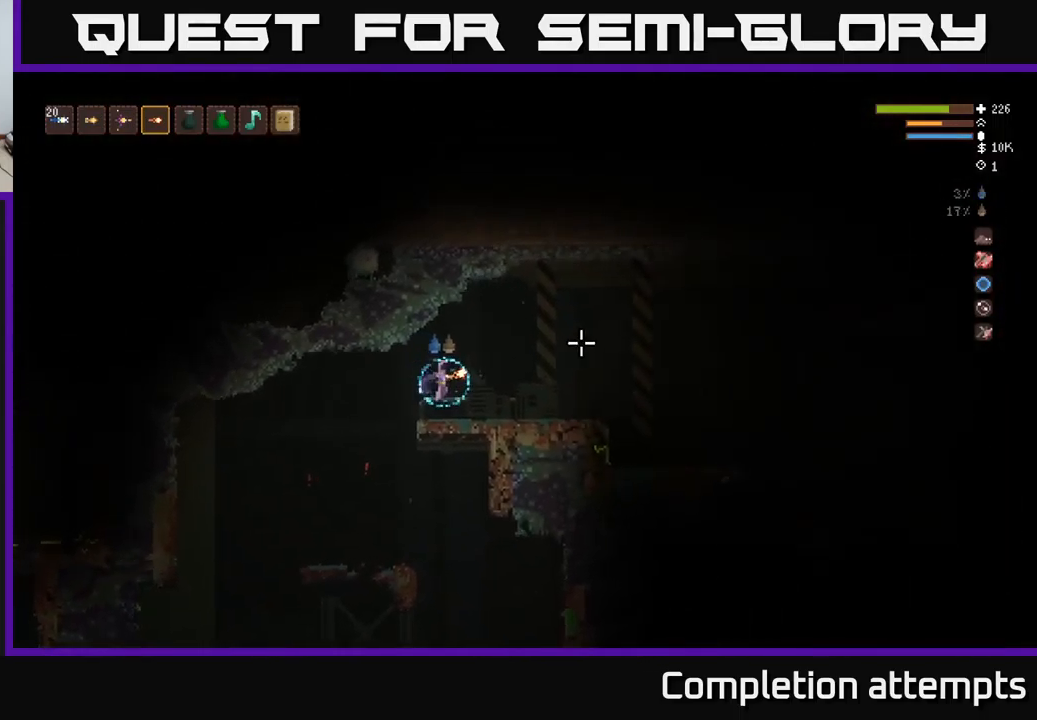
Gameplay with a controller (Xbox layout); each line is a JSON object with the inputs held at the frame after it. "events" lists button and stick changes between this image and that frame as [ms after this image, input, new state], when the widget could be followed in between.
{"buttons": [], "left_stick": "right", "right_stick": "right", "events": [[367, "left_stick", "right"]]}
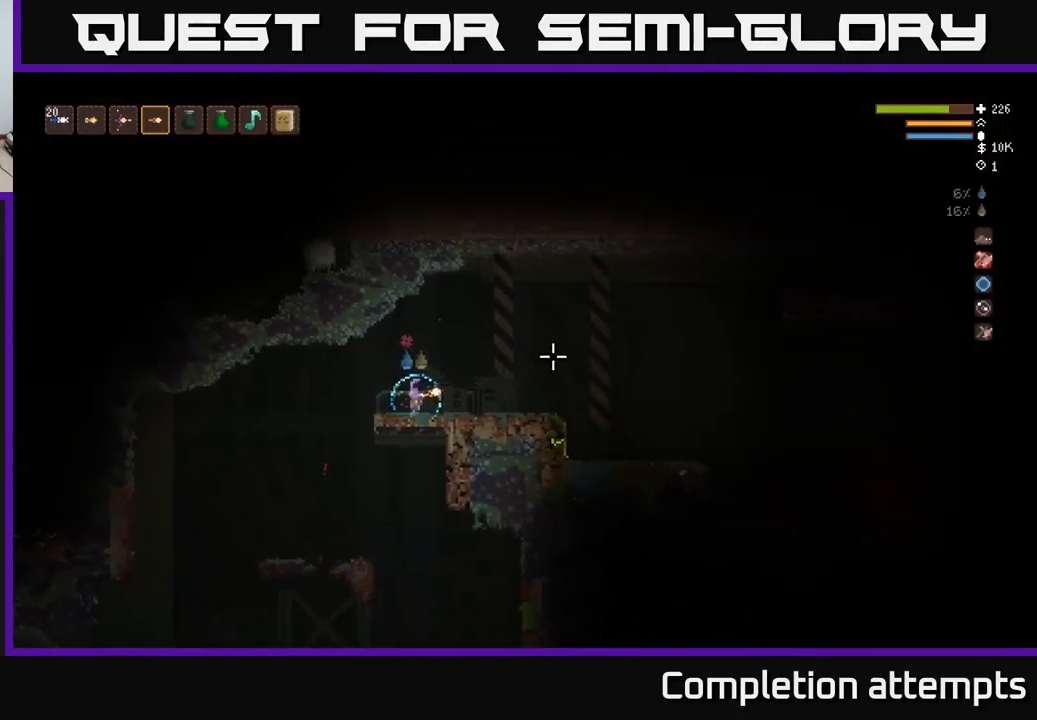
{"buttons": [], "left_stick": "center", "right_stick": "up-left", "events": [[33, "left_stick", "center"], [83, "right_stick", "up"], [183, "right_stick", "up-left"]]}
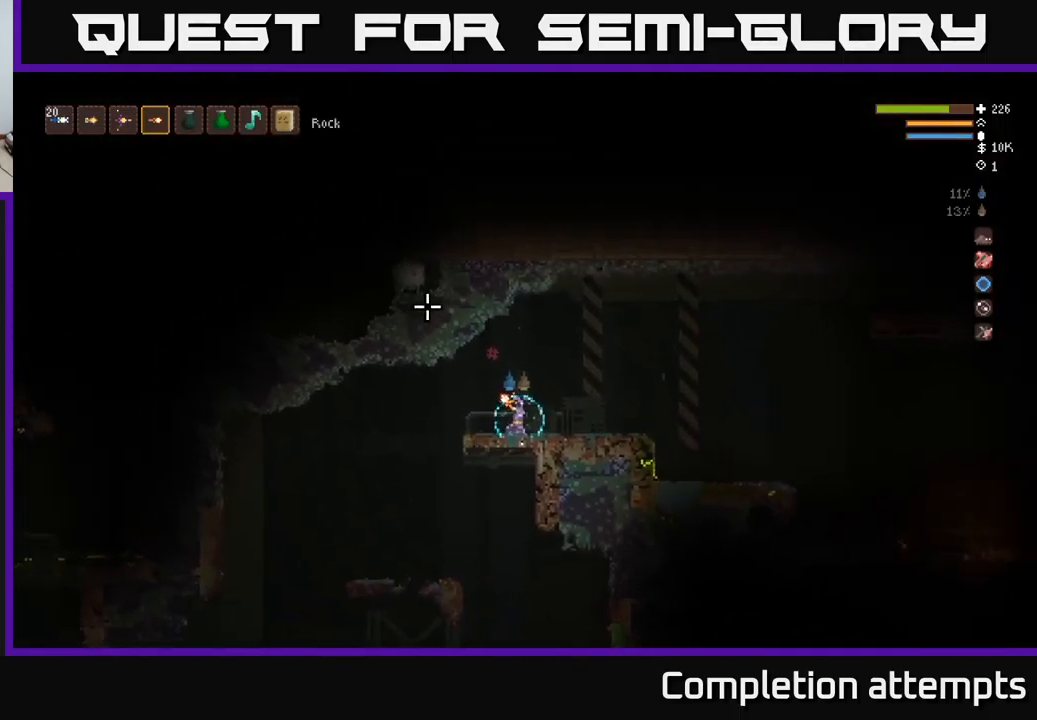
{"buttons": [], "left_stick": "right", "right_stick": "up-right", "events": [[283, "left_stick", "right"], [500, "right_stick", "up-right"]]}
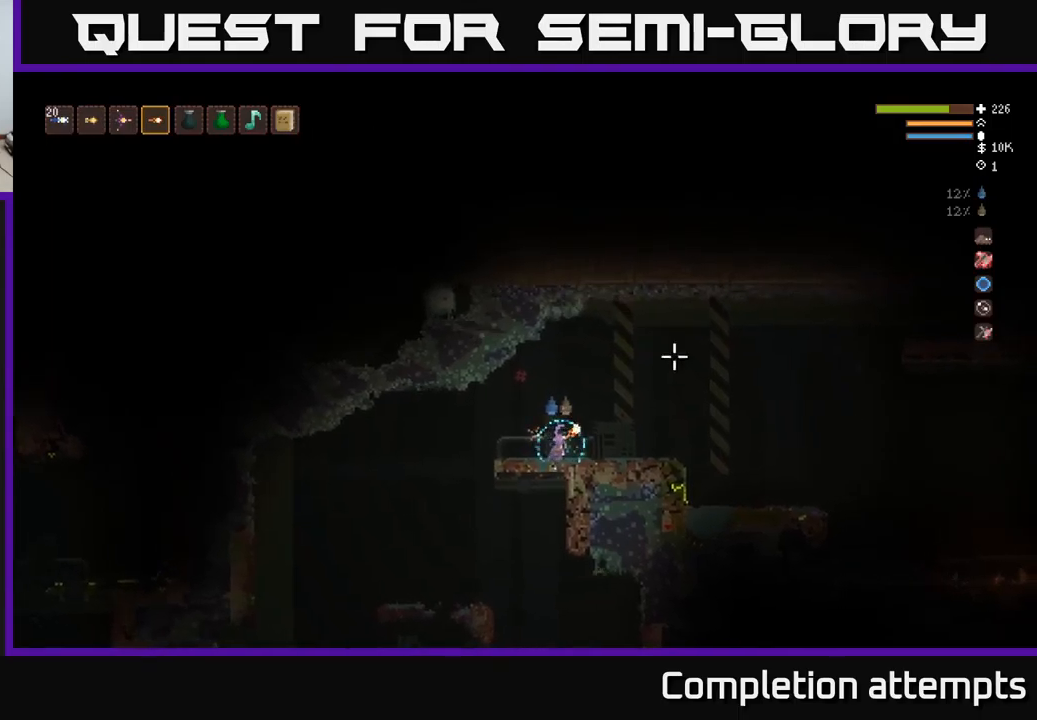
{"buttons": [], "left_stick": "right", "right_stick": "right", "events": [[34, "right_stick", "right"], [217, "L2", "down"], [334, "L2", "up"]]}
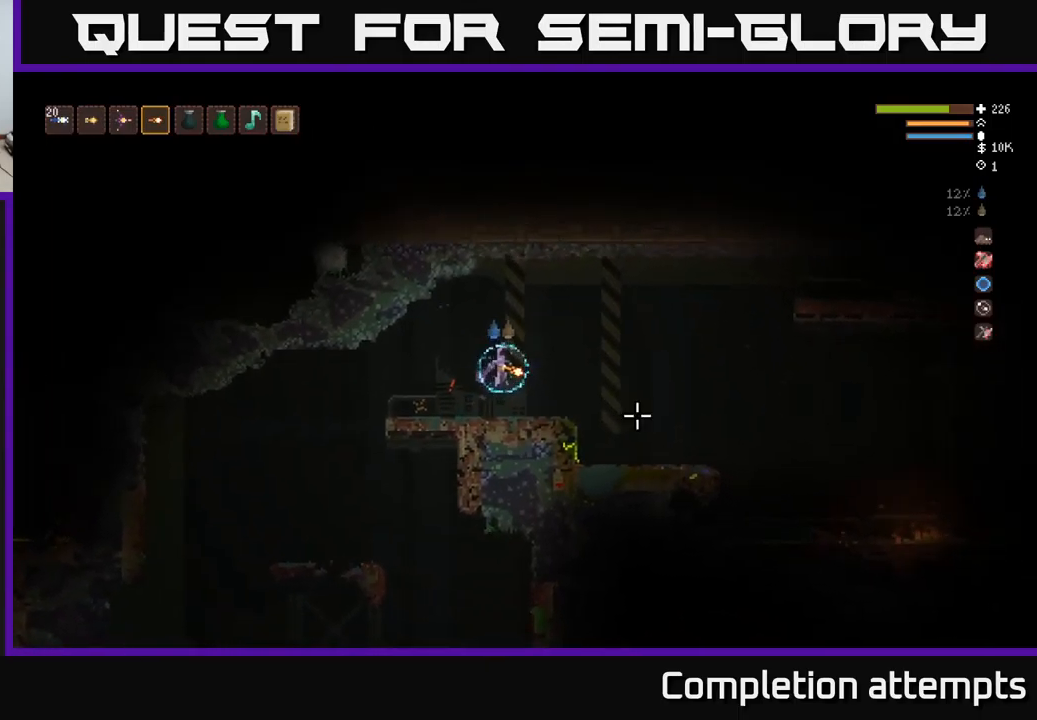
{"buttons": ["L2"], "left_stick": "right", "right_stick": "right", "events": [[167, "left_stick", "center"], [384, "left_stick", "right"], [450, "L2", "down"]]}
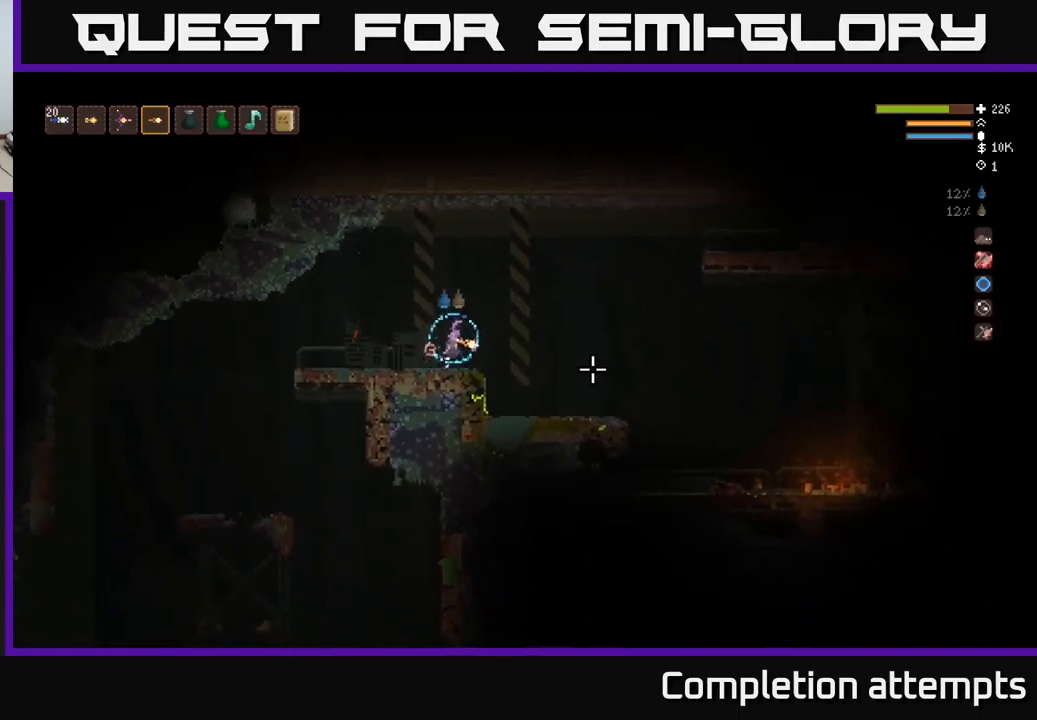
{"buttons": [], "left_stick": "right", "right_stick": "center", "events": [[67, "L2", "up"], [184, "right_stick", "down-right"], [367, "right_stick", "center"]]}
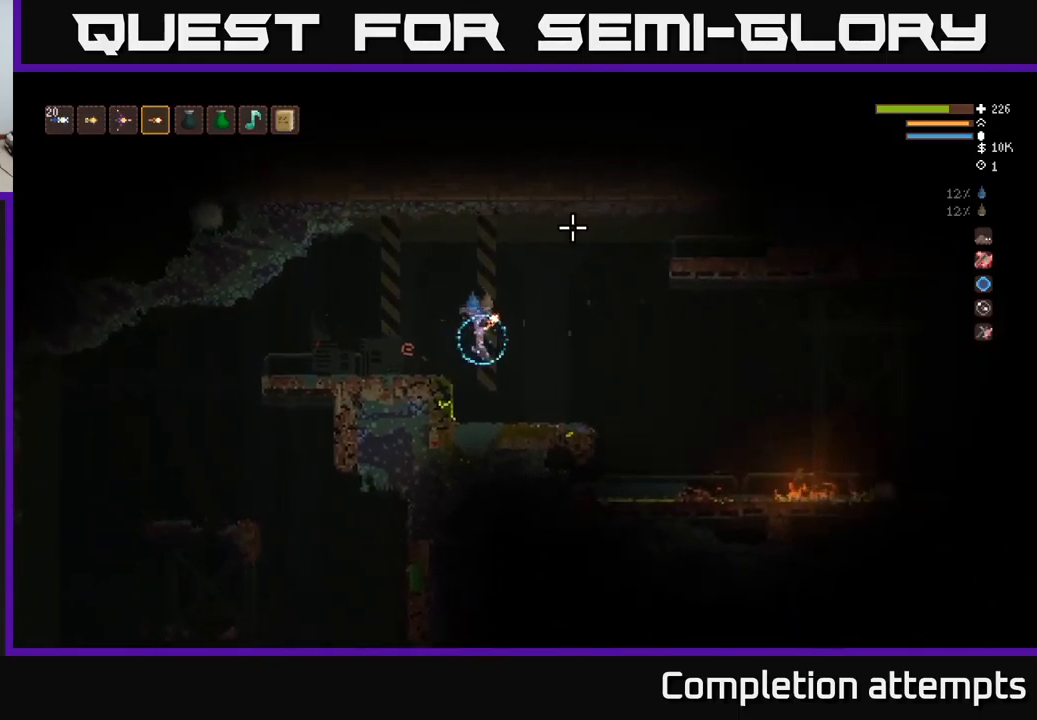
{"buttons": [], "left_stick": "center", "right_stick": "right", "events": [[17, "left_stick", "center"], [67, "left_stick", "left"], [84, "right_stick", "right"], [250, "left_stick", "center"]]}
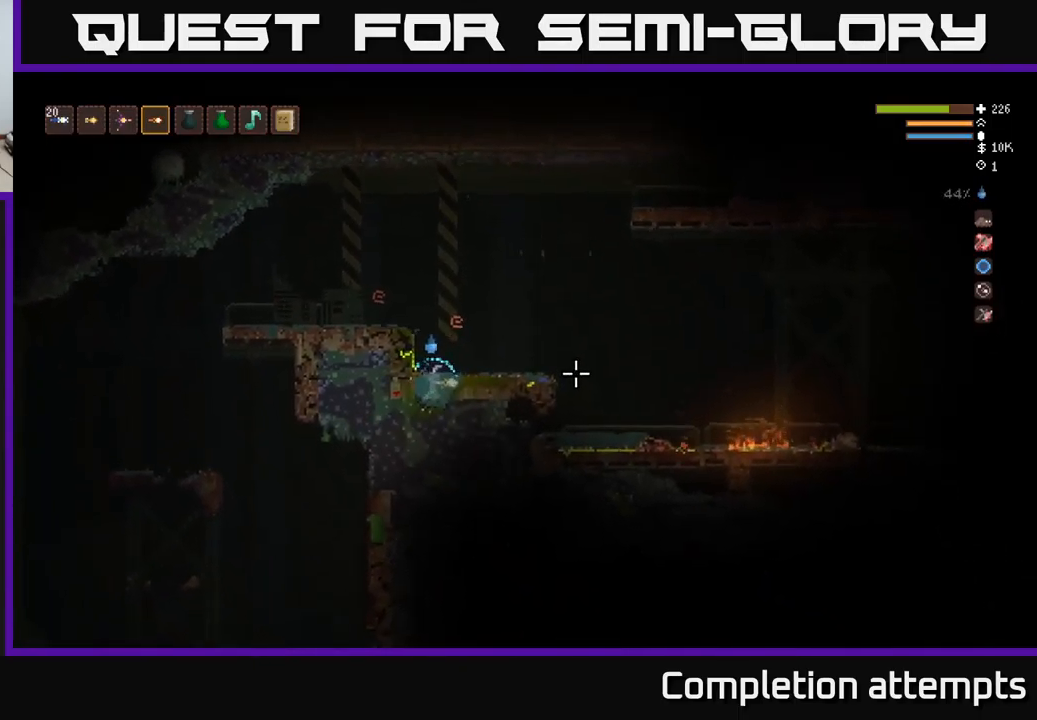
{"buttons": ["L2"], "left_stick": "right", "right_stick": "right", "events": [[300, "L2", "down"], [300, "left_stick", "right"]]}
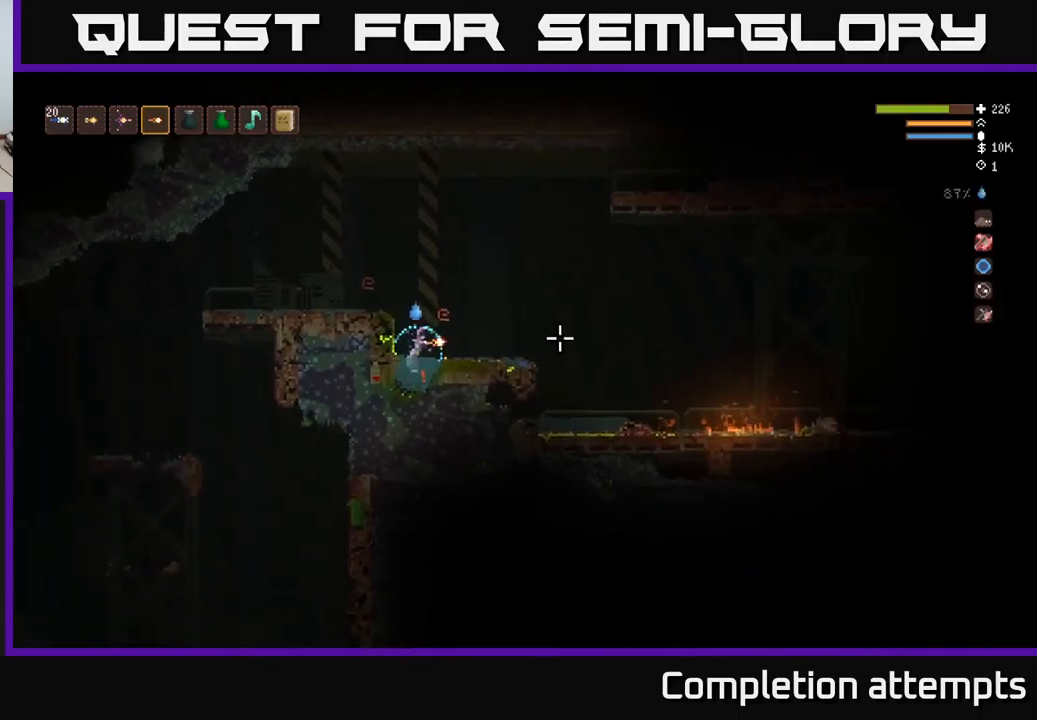
{"buttons": [], "left_stick": "right", "right_stick": "right", "events": [[34, "L2", "up"]]}
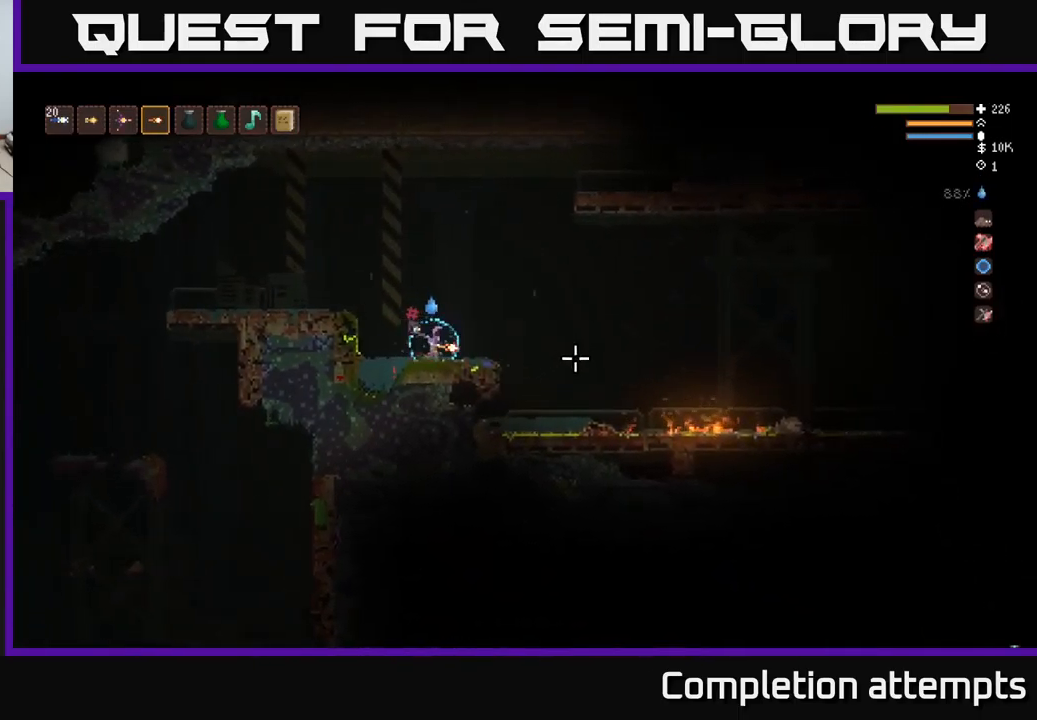
{"buttons": [], "left_stick": "right", "right_stick": "down-right", "events": [[34, "L2", "down"], [167, "L2", "up"], [234, "right_stick", "down-right"]]}
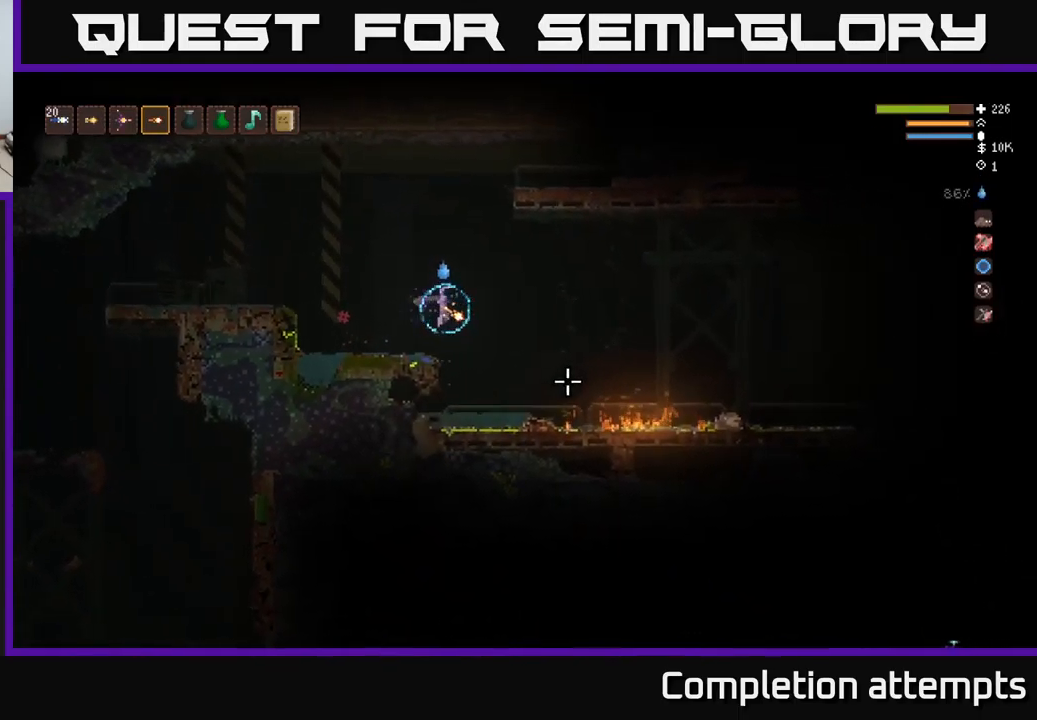
{"buttons": [], "left_stick": "right", "right_stick": "right", "events": [[50, "right_stick", "right"], [217, "left_stick", "center"], [467, "left_stick", "right"]]}
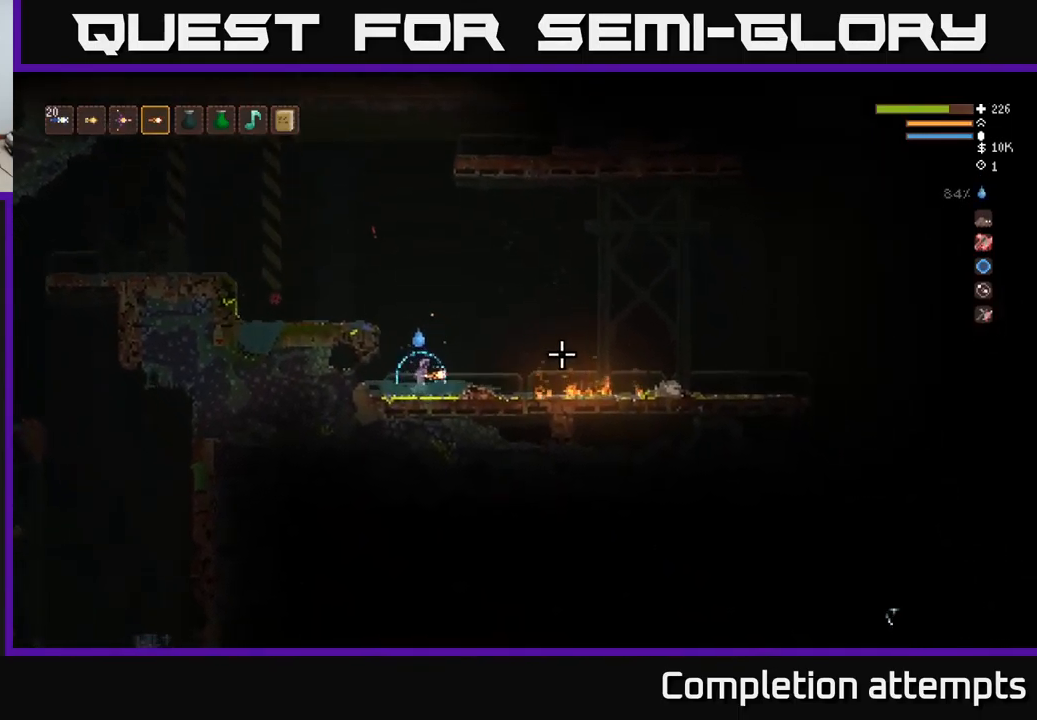
{"buttons": [], "left_stick": "right", "right_stick": "right", "events": [[250, "L2", "down"], [417, "L2", "up"]]}
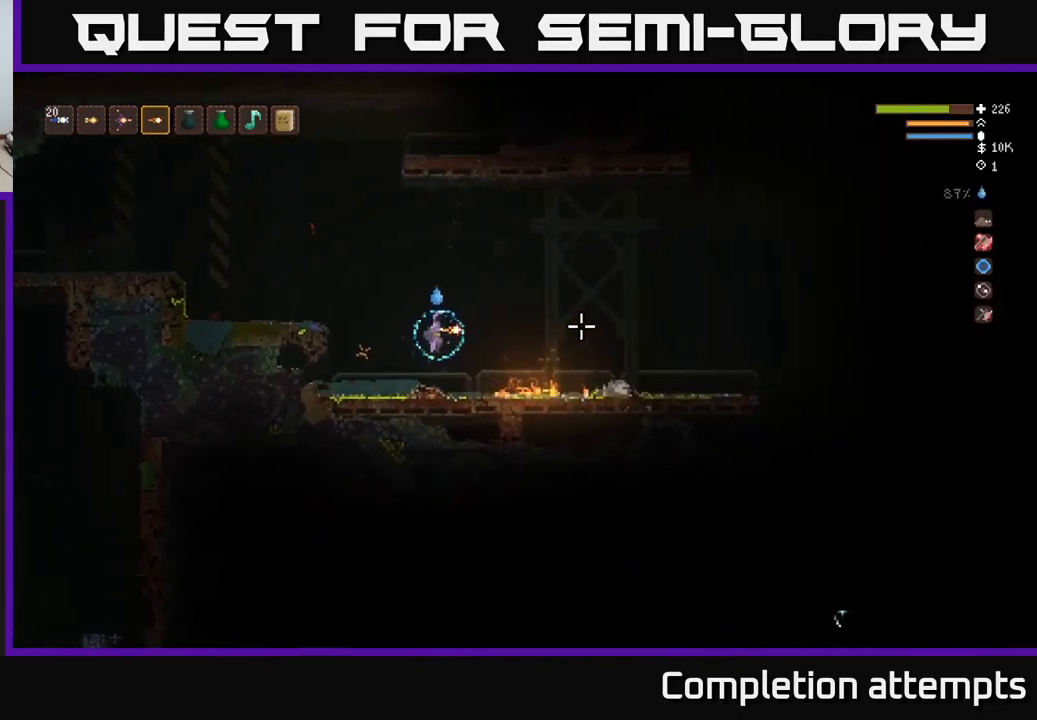
{"buttons": [], "left_stick": "right", "right_stick": "right", "events": [[184, "L2", "down"], [317, "L2", "up"]]}
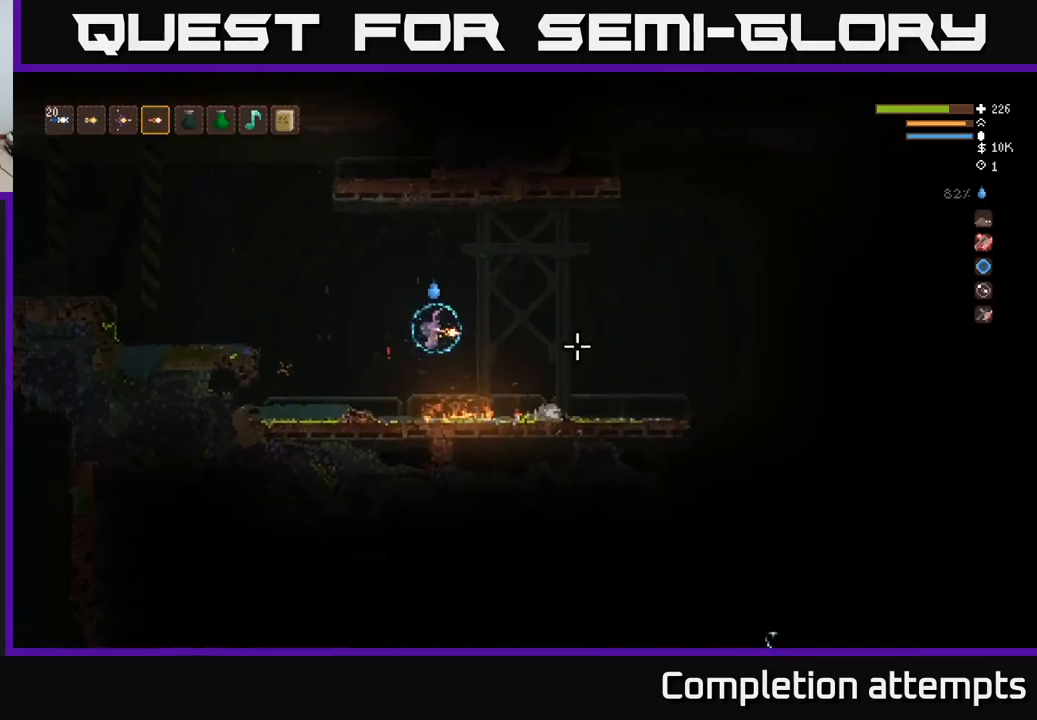
{"buttons": [], "left_stick": "right", "right_stick": "down-right", "events": [[33, "L2", "down"], [133, "L2", "up"], [200, "right_stick", "down-right"]]}
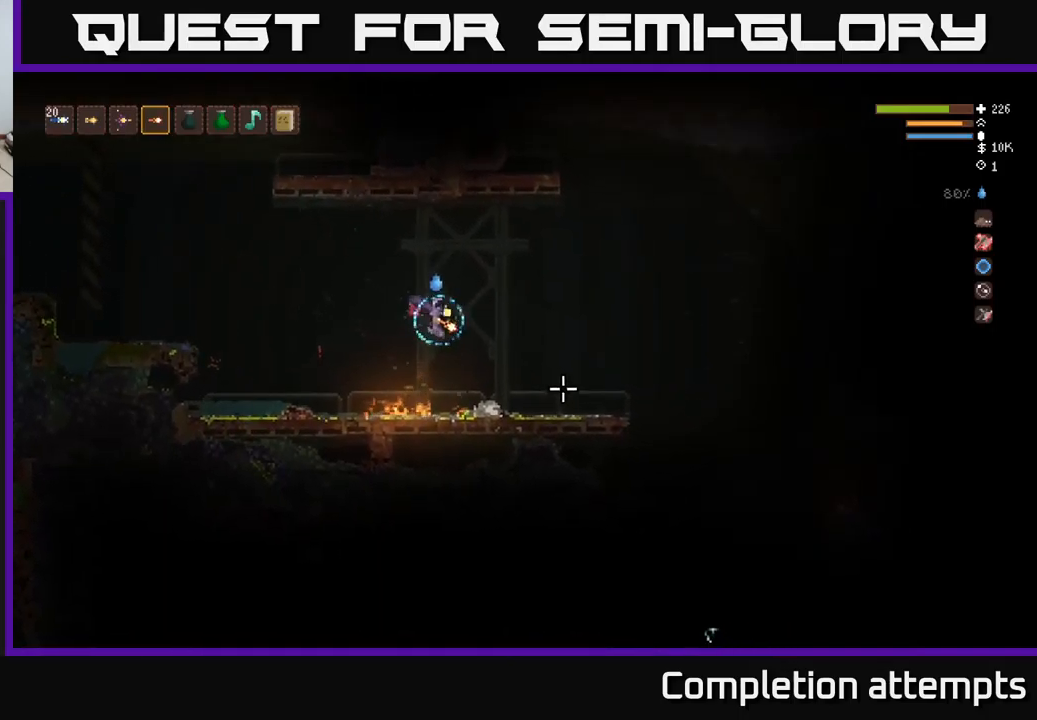
{"buttons": [], "left_stick": "right", "right_stick": "down-right", "events": [[16, "L2", "down"], [166, "L2", "up"]]}
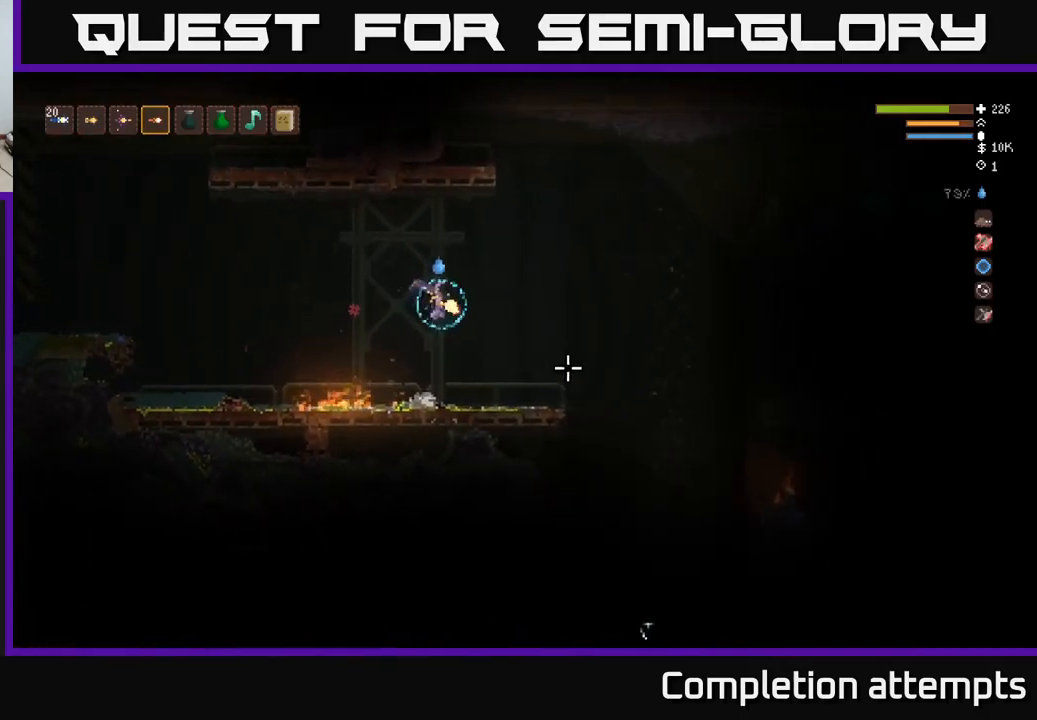
{"buttons": ["L2"], "left_stick": "left", "right_stick": "down-right", "events": [[116, "L2", "down"], [250, "L2", "up"], [450, "left_stick", "left"], [500, "L2", "down"]]}
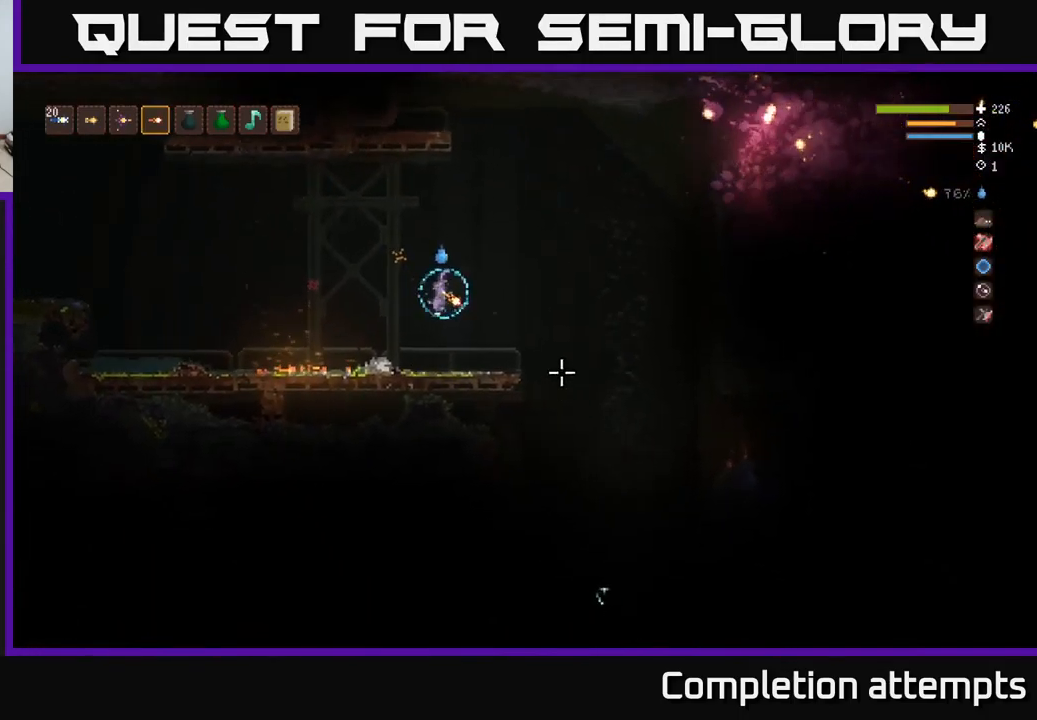
{"buttons": ["L2"], "left_stick": "left", "right_stick": "right", "events": [[33, "right_stick", "right"], [183, "L2", "up"], [466, "L2", "down"]]}
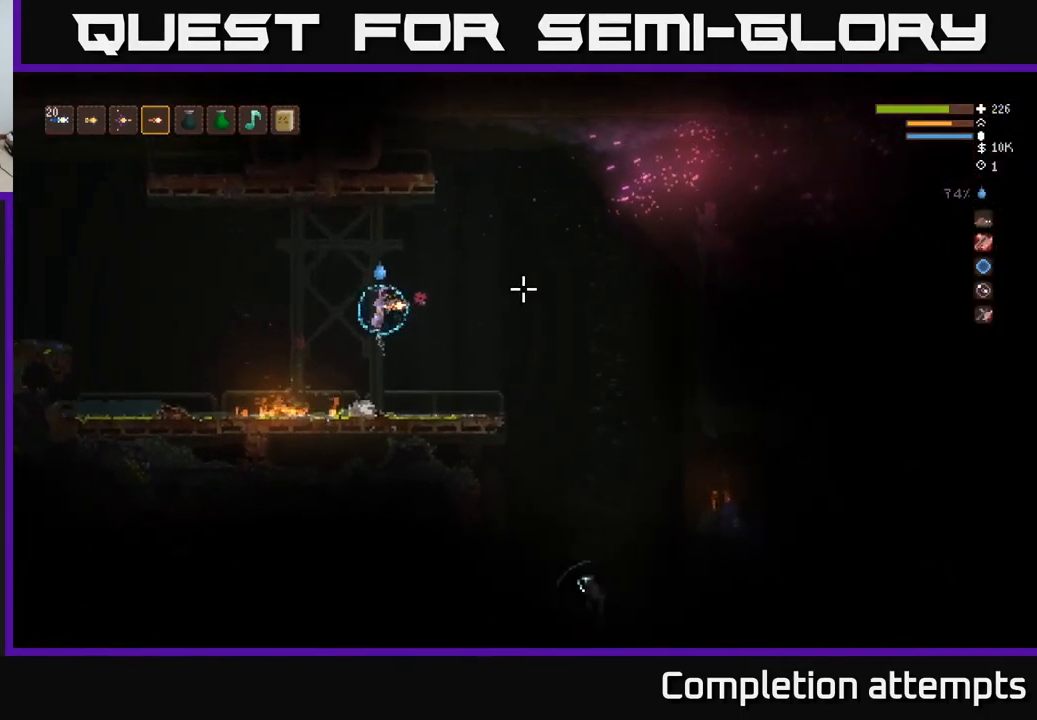
{"buttons": [], "left_stick": "left", "right_stick": "right", "events": [[50, "L2", "up"], [333, "L2", "down"], [450, "L2", "up"]]}
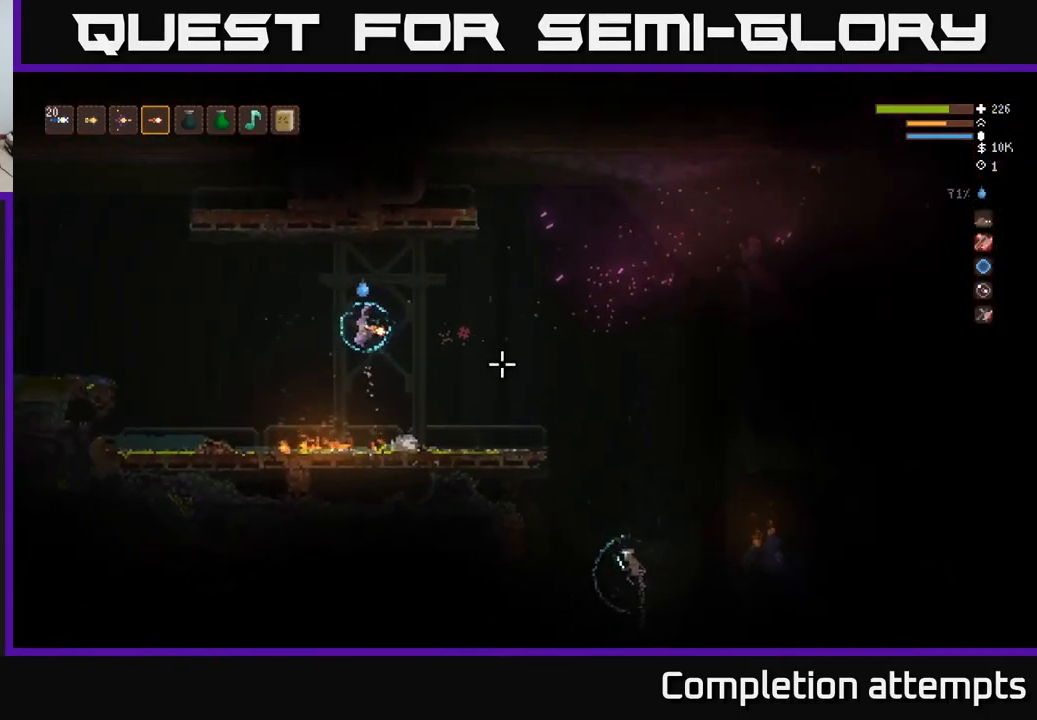
{"buttons": [], "left_stick": "left", "right_stick": "right", "events": [[216, "L2", "down"], [283, "L2", "up"]]}
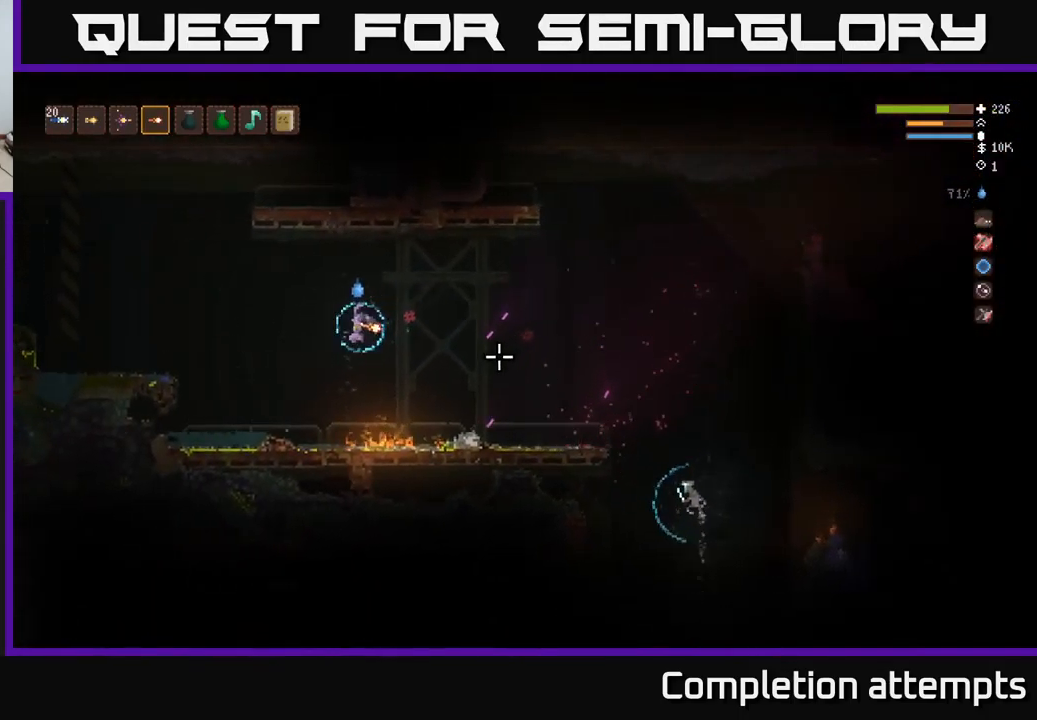
{"buttons": [], "left_stick": "left", "right_stick": "right", "events": [[133, "L2", "down"], [250, "L2", "up"]]}
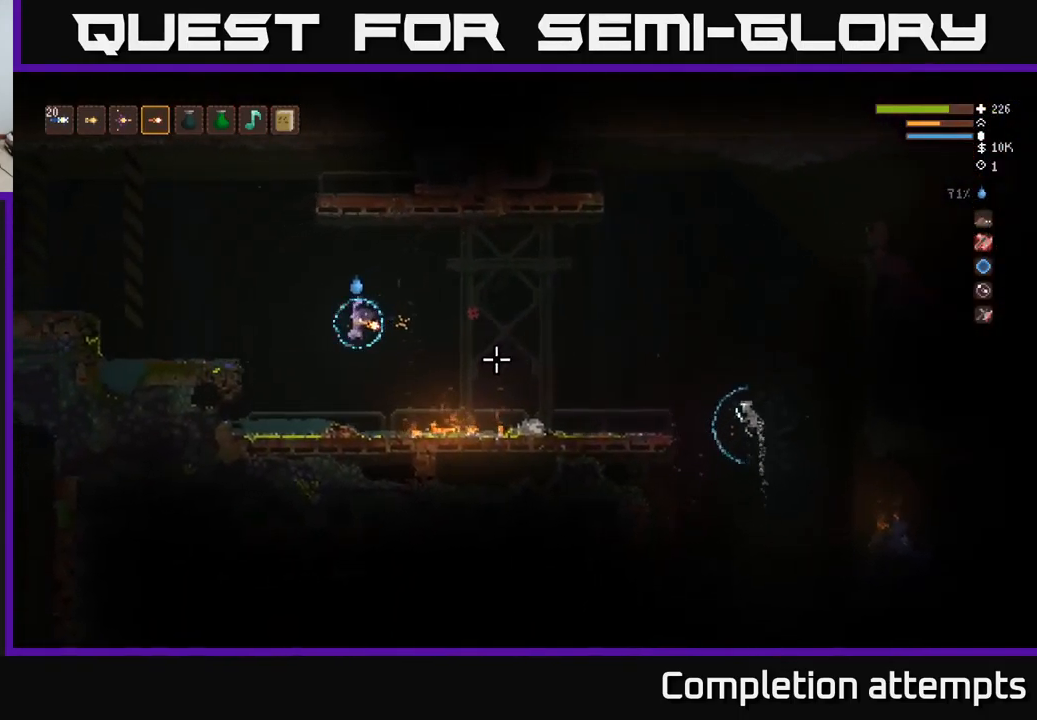
{"buttons": [], "left_stick": "left", "right_stick": "right", "events": [[66, "L2", "down"], [100, "left_stick", "center"], [166, "R2", "down"], [183, "left_stick", "left"], [216, "L2", "up"], [250, "R2", "up"]]}
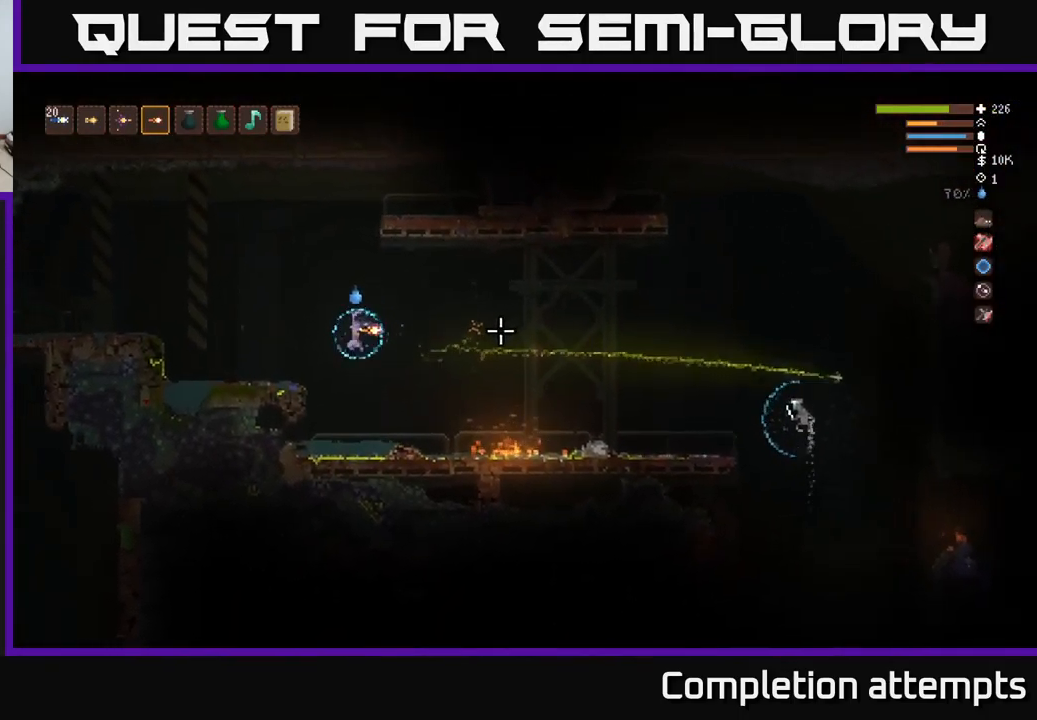
{"buttons": [], "left_stick": "left", "right_stick": "right", "events": [[16, "L2", "down"], [166, "L2", "up"], [300, "left_stick", "center"], [366, "left_stick", "right"], [500, "left_stick", "left"]]}
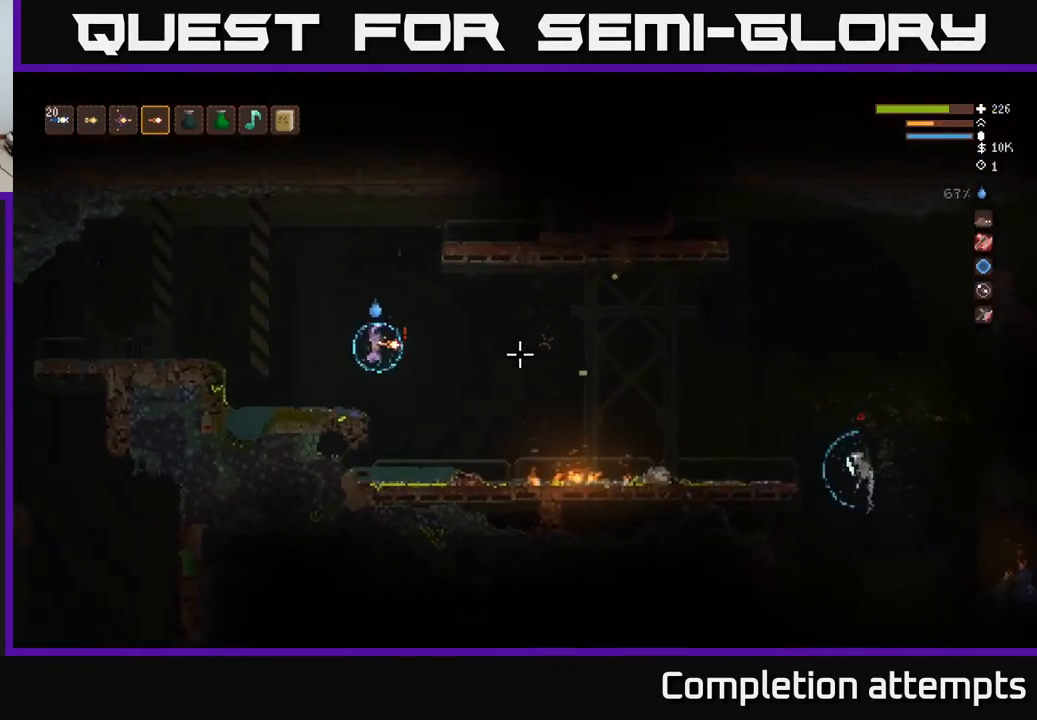
{"buttons": [], "left_stick": "left", "right_stick": "right", "events": [[116, "R2", "down"], [200, "left_stick", "center"], [233, "R2", "up"], [366, "left_stick", "left"]]}
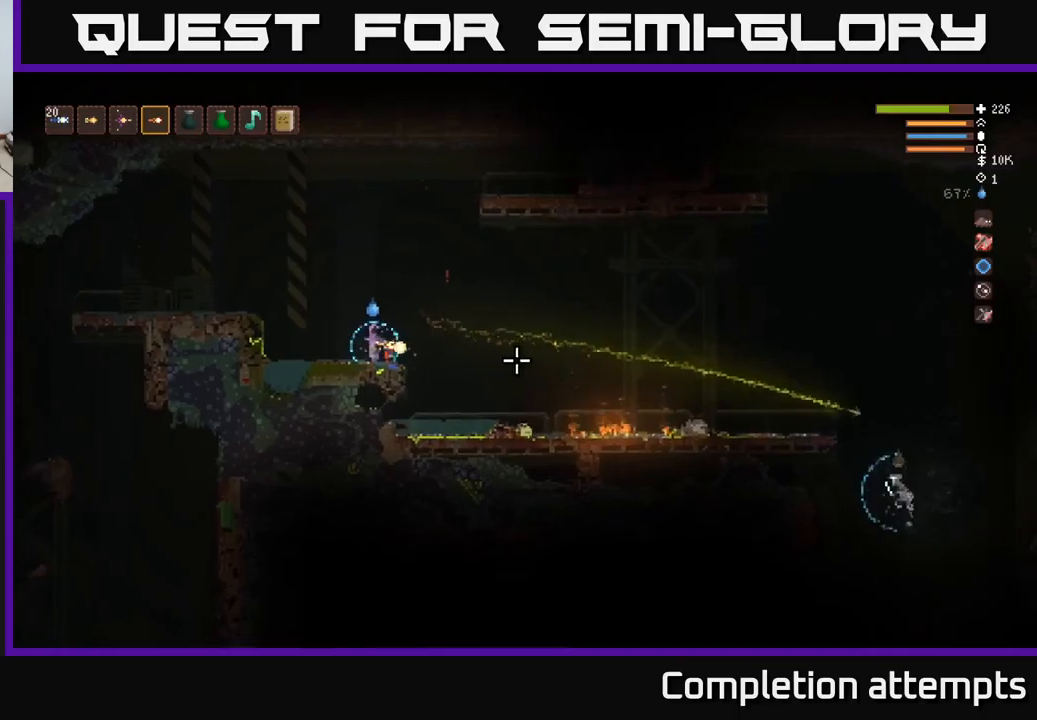
{"buttons": ["L2"], "left_stick": "right", "right_stick": "right", "events": [[17, "left_stick", "center"], [183, "left_stick", "right"], [267, "L2", "down"]]}
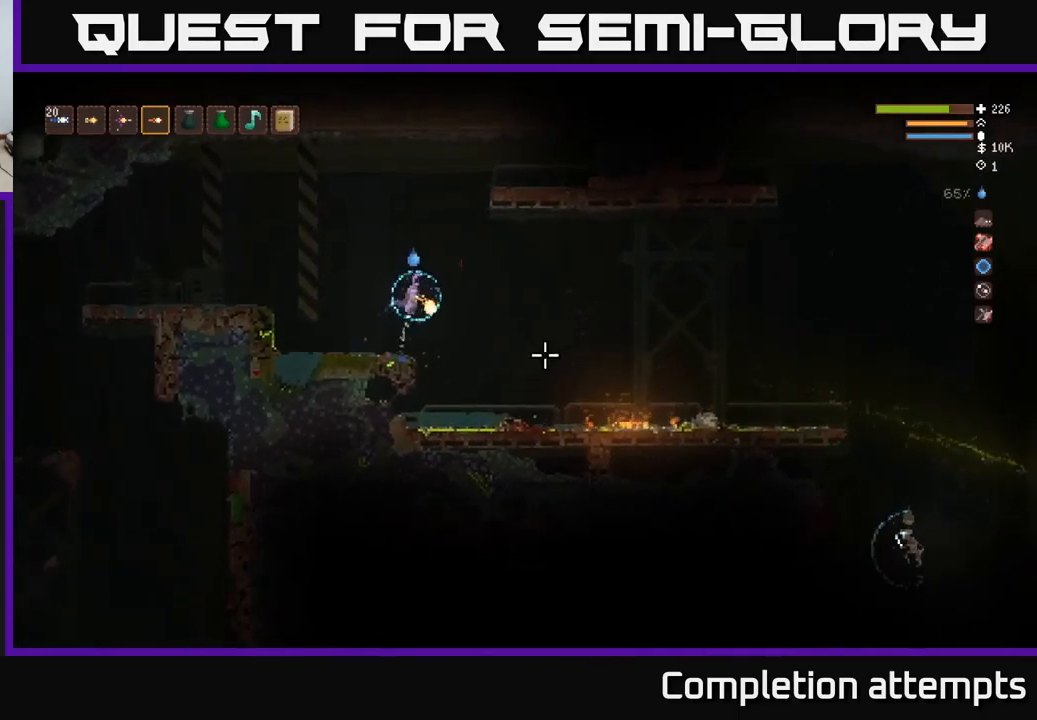
{"buttons": ["L2"], "left_stick": "right", "right_stick": "right", "events": [[33, "L2", "up"], [350, "L2", "down"]]}
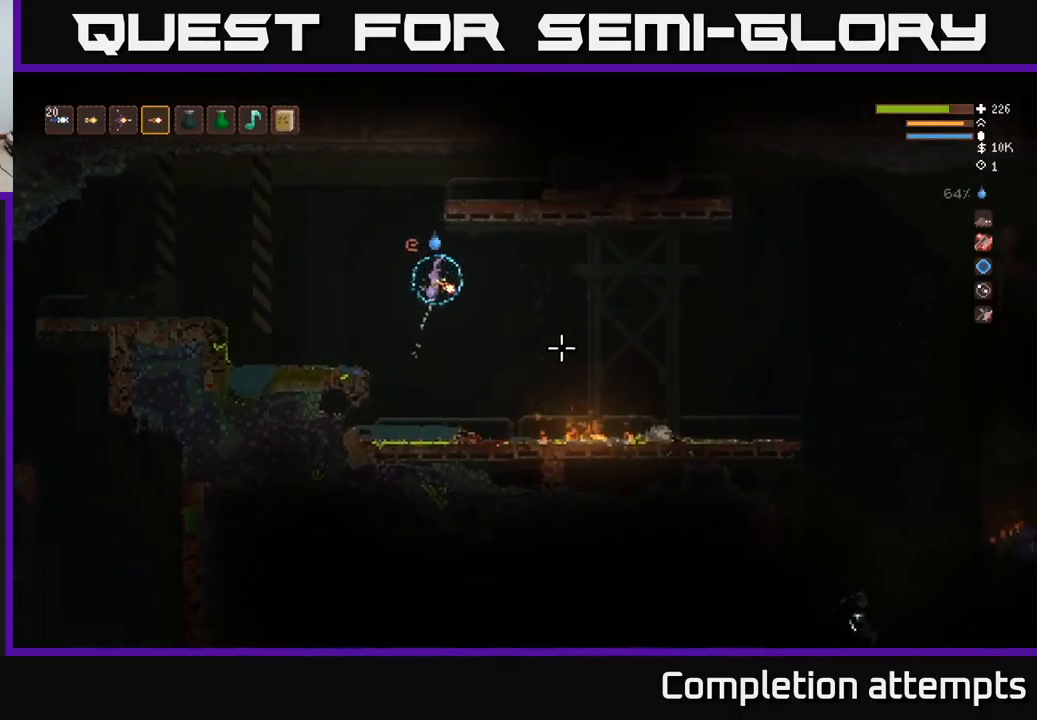
{"buttons": [], "left_stick": "left", "right_stick": "right", "events": [[33, "L2", "up"], [200, "left_stick", "left"], [267, "R2", "down"], [350, "R2", "up"]]}
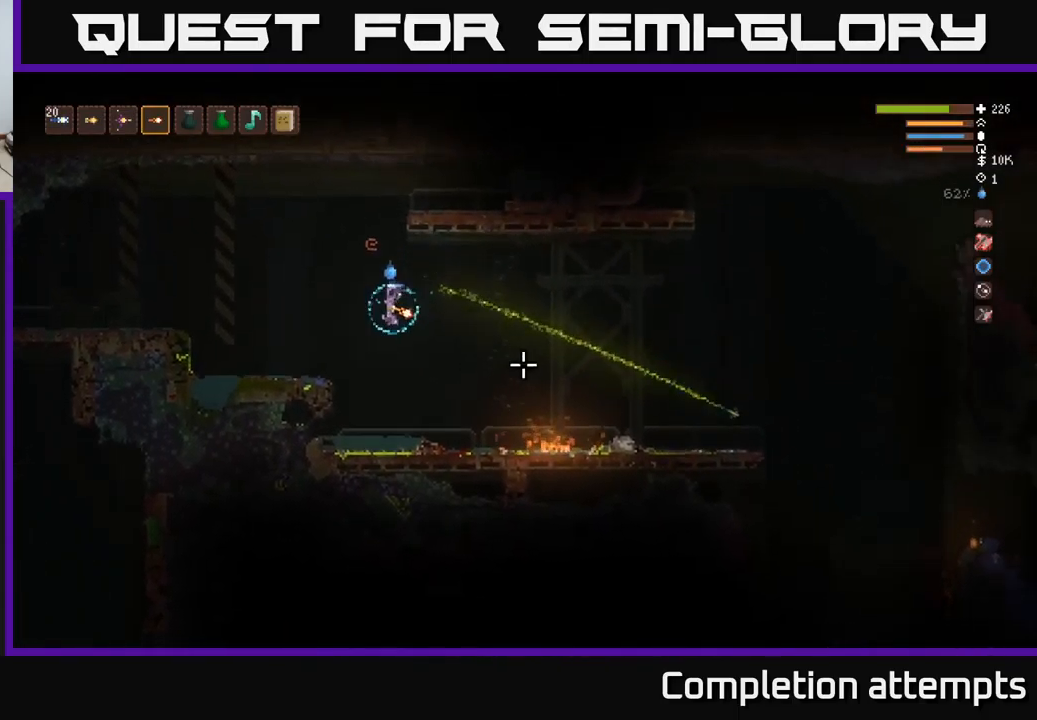
{"buttons": [], "left_stick": "center", "right_stick": "right", "events": [[117, "left_stick", "center"], [217, "left_stick", "right"], [367, "left_stick", "center"]]}
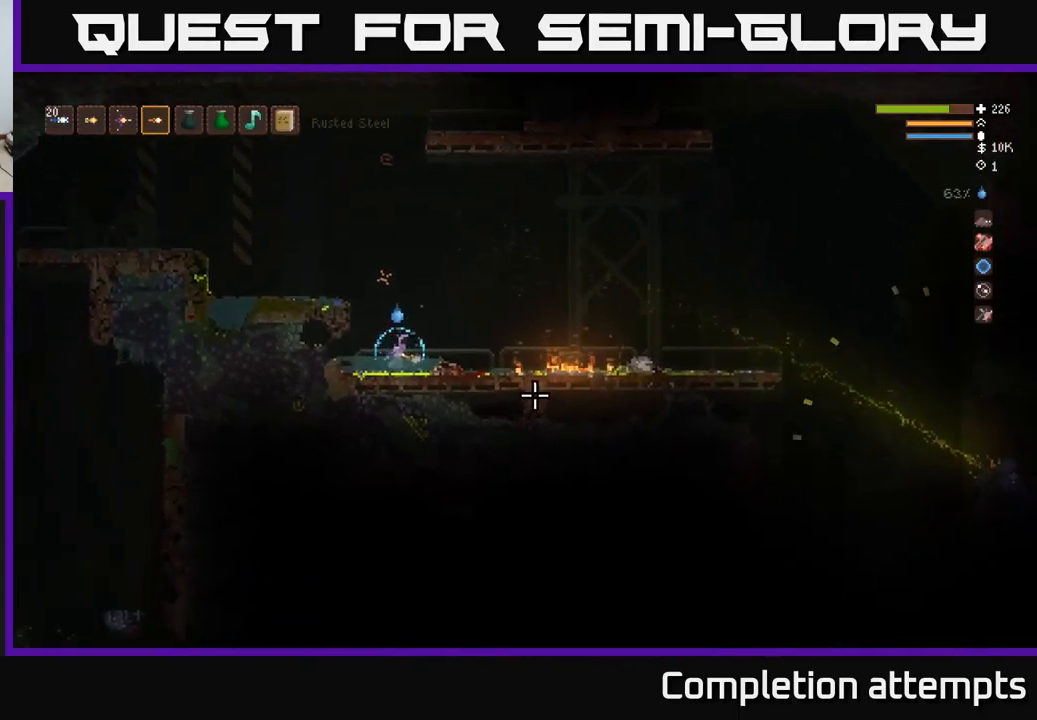
{"buttons": [], "left_stick": "right", "right_stick": "right", "events": [[133, "left_stick", "left"], [267, "left_stick", "center"], [333, "left_stick", "right"]]}
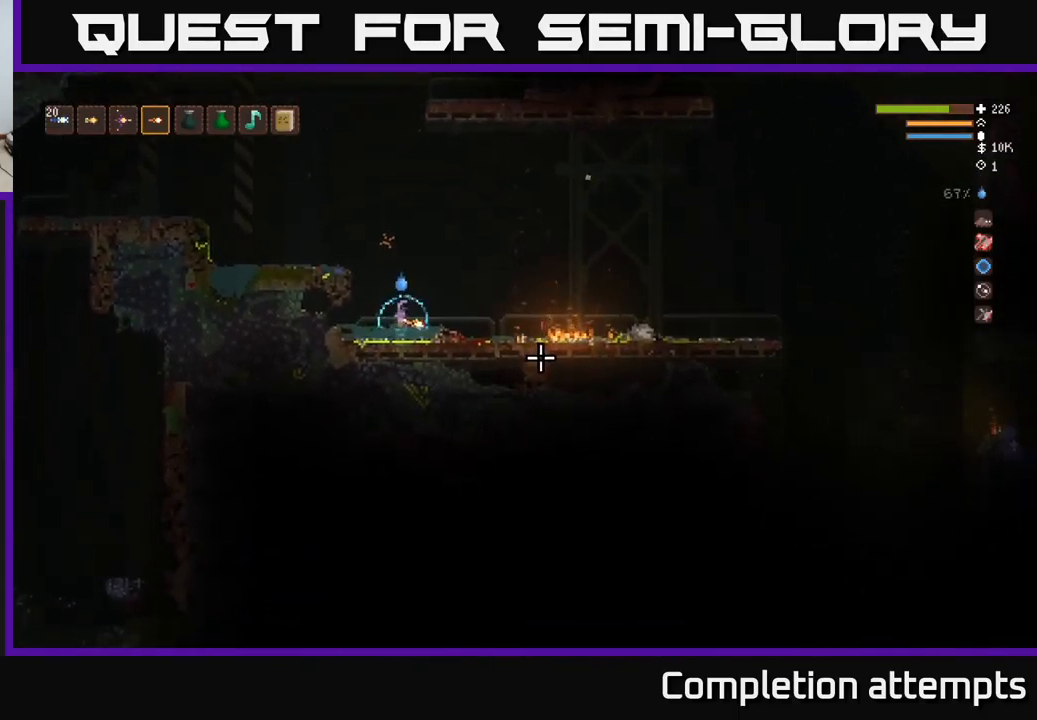
{"buttons": ["L2"], "left_stick": "right", "right_stick": "right", "events": [[100, "L2", "down"], [283, "L2", "up"], [450, "L2", "down"]]}
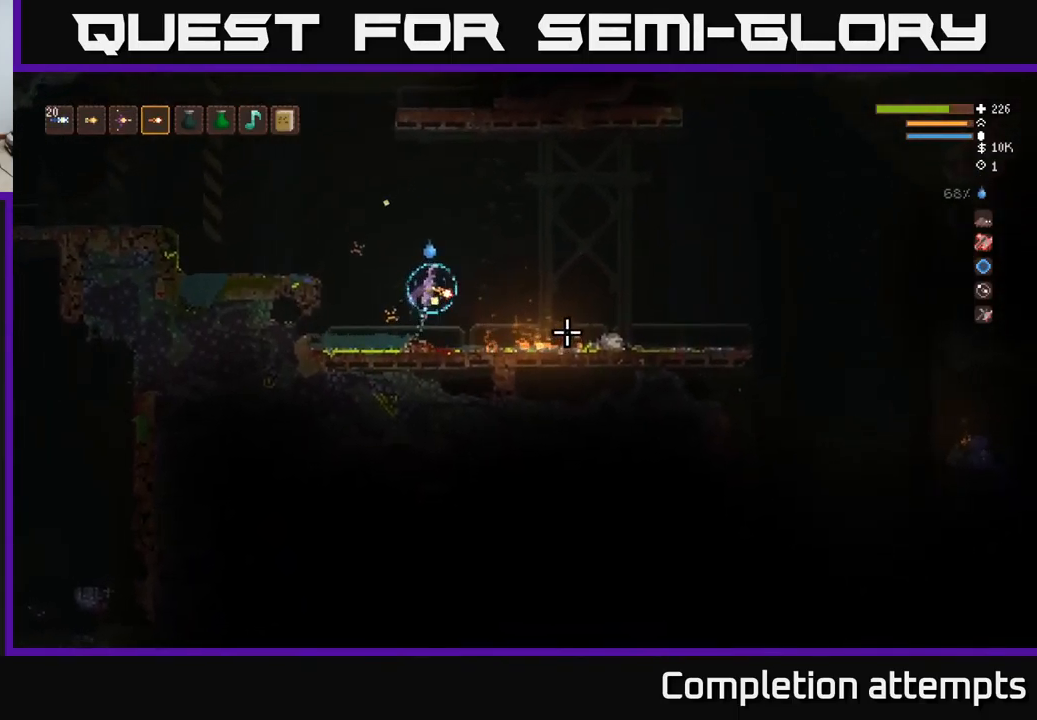
{"buttons": ["L2"], "left_stick": "right", "right_stick": "right", "events": [[83, "L2", "up"], [233, "L2", "down"]]}